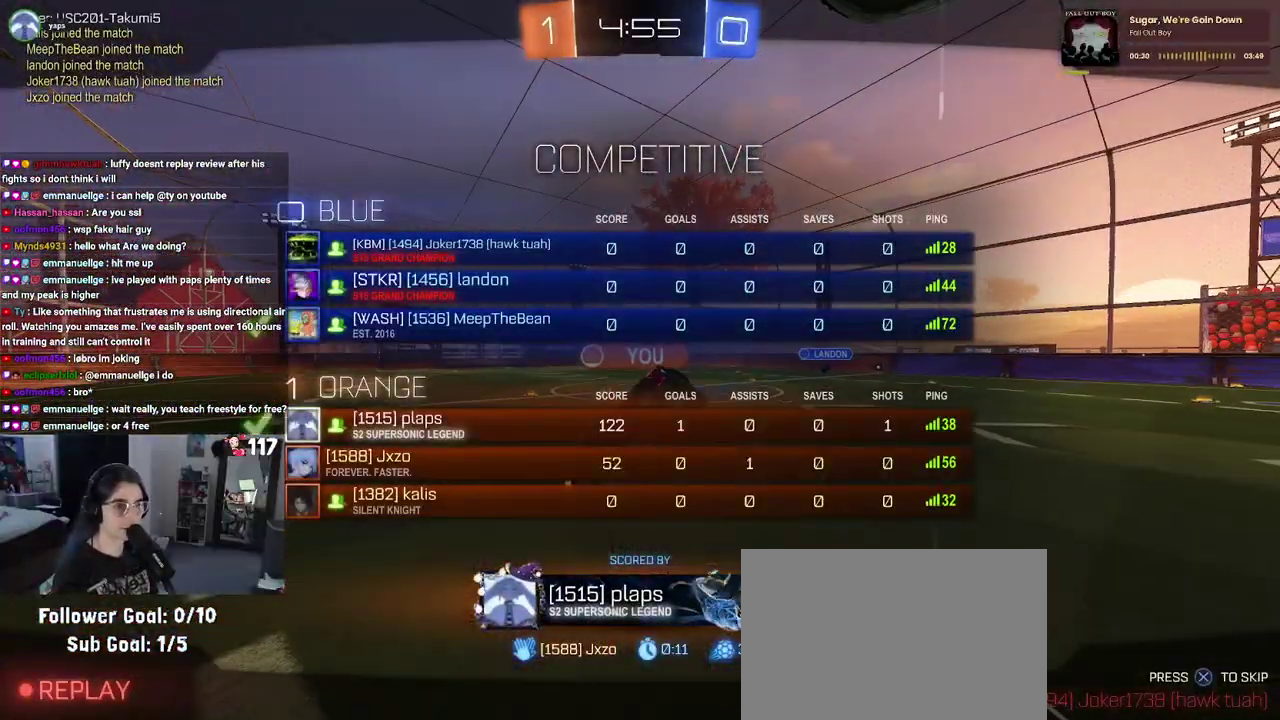
Gameplay with a controller (PlayStation layout); each line is a JSON object with the inputs held at the frame after it. "events" lists button and stick changes between this image and that frame as [ms after this image, input, new state], when the widget could be followed in between. Not read: START.
{"buttons": [], "left_stick": "center", "right_stick": "center"}
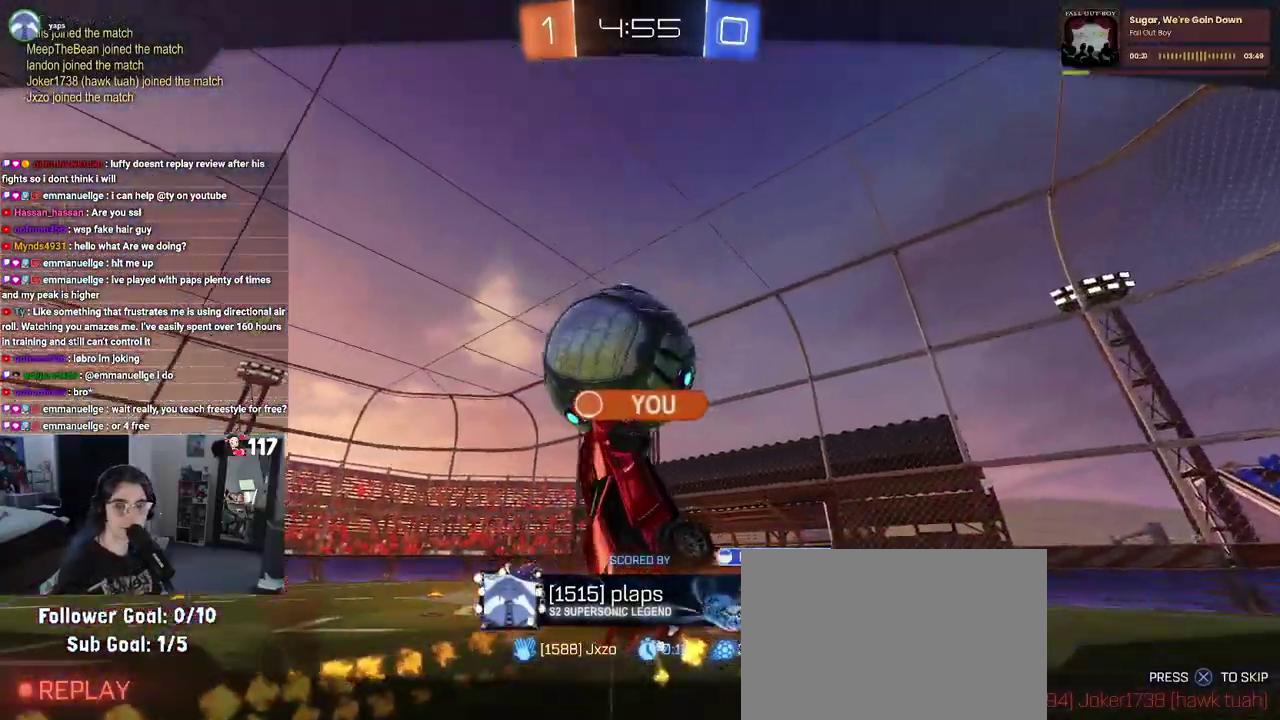
{"buttons": [], "left_stick": "center", "right_stick": "center", "events": []}
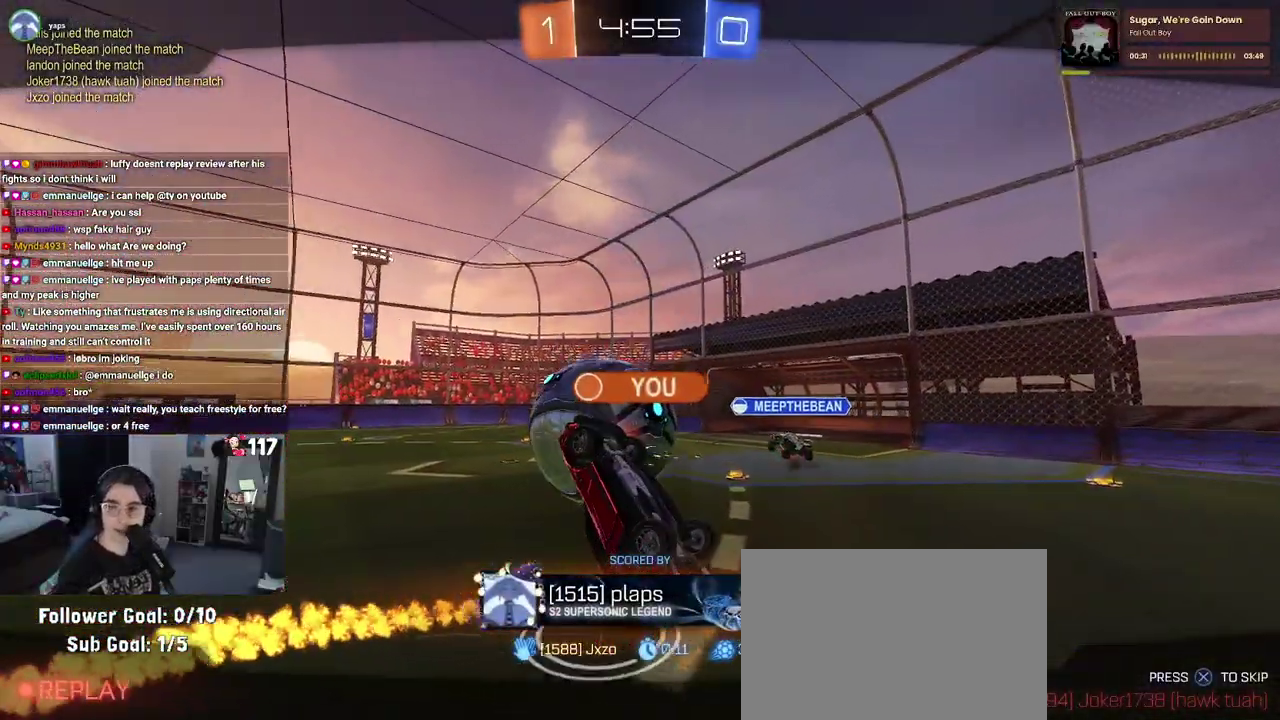
{"buttons": [], "left_stick": "center", "right_stick": "center", "events": []}
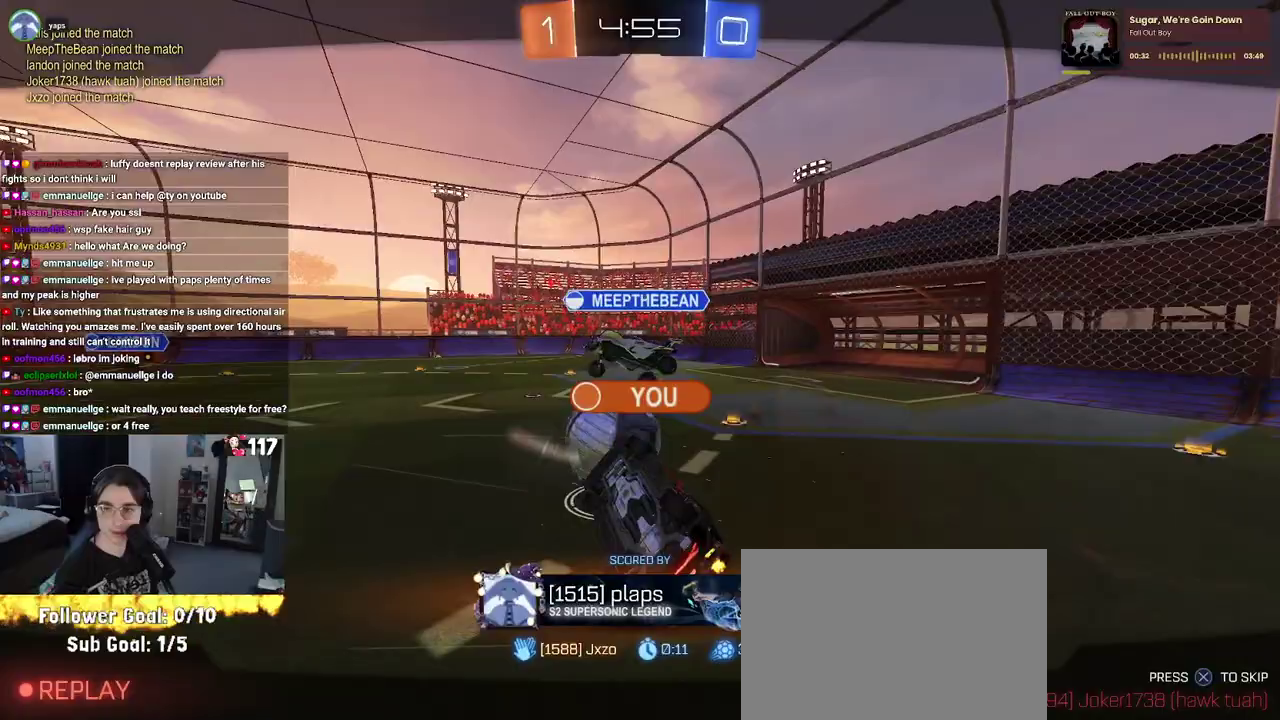
{"buttons": [], "left_stick": "center", "right_stick": "center", "events": []}
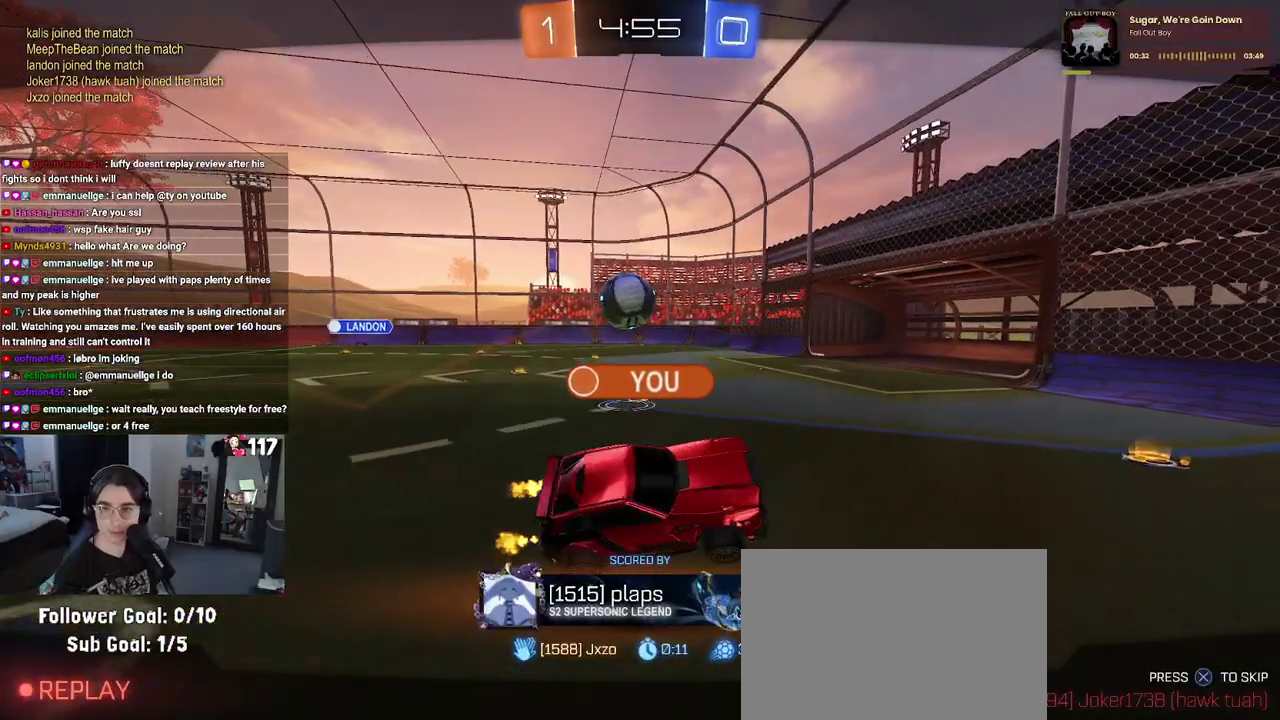
{"buttons": [], "left_stick": "center", "right_stick": "center", "events": []}
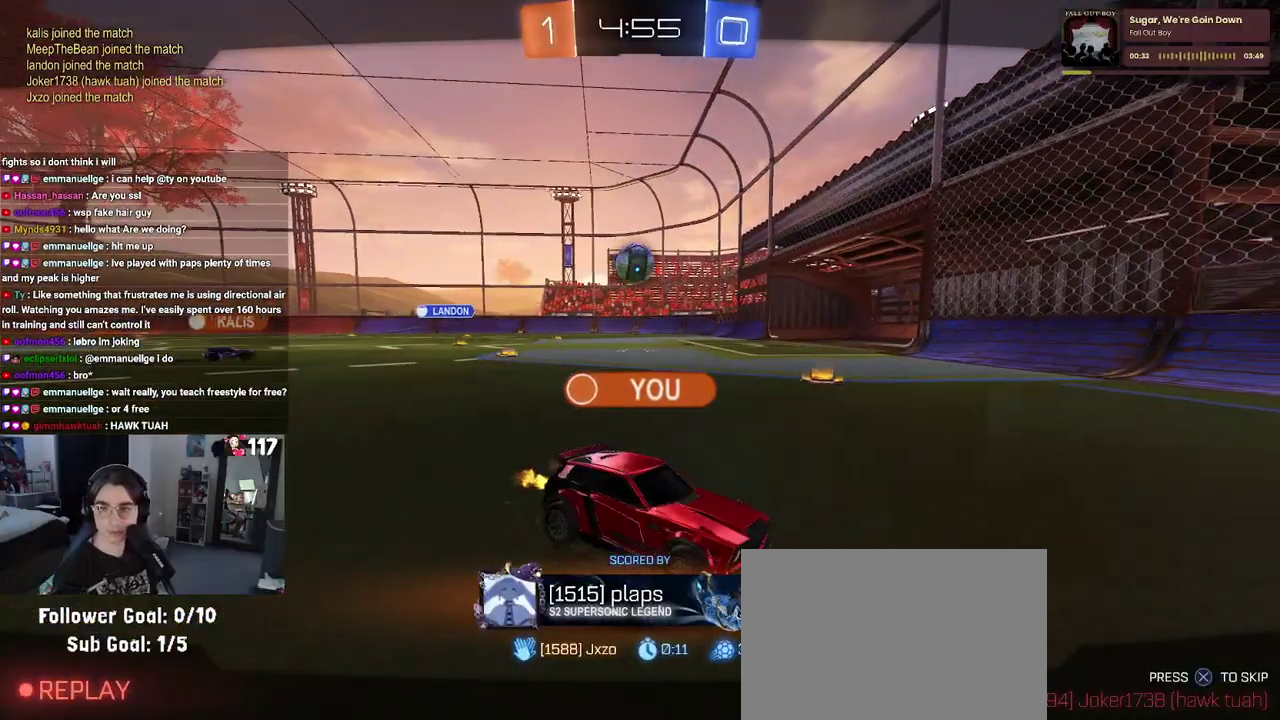
{"buttons": [], "left_stick": "center", "right_stick": "center", "events": []}
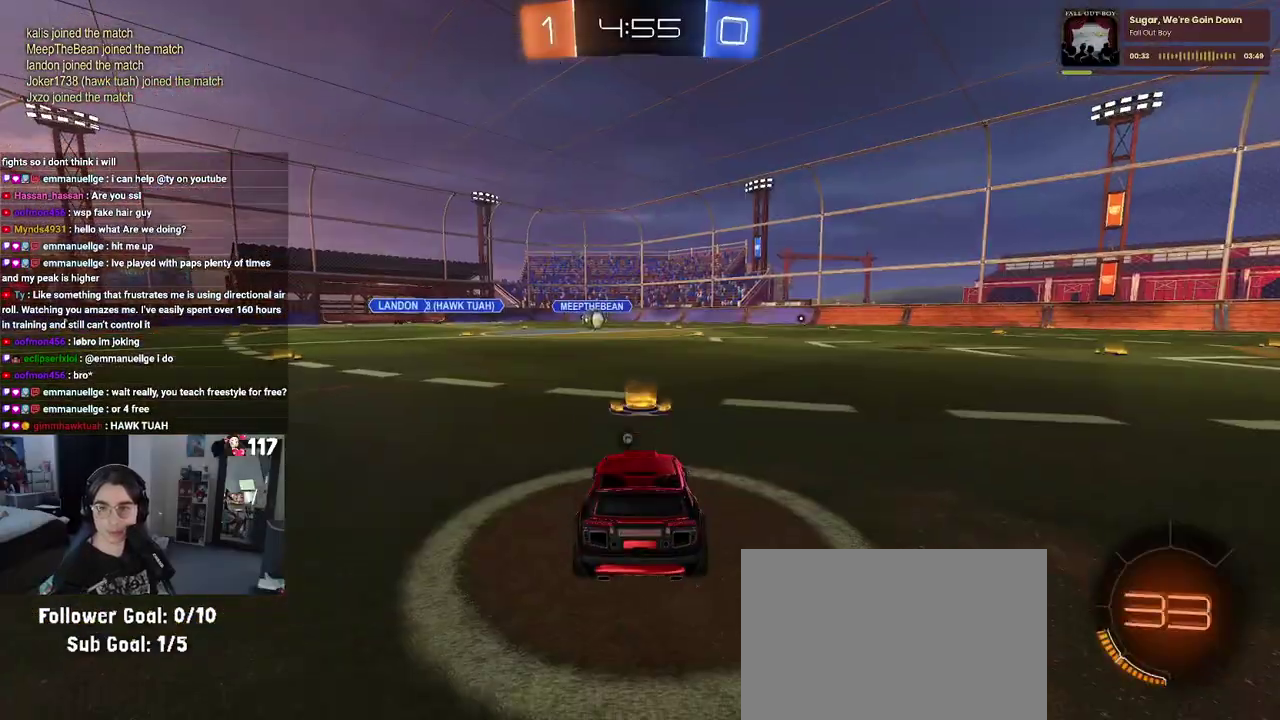
{"buttons": [], "left_stick": "center", "right_stick": "center", "events": []}
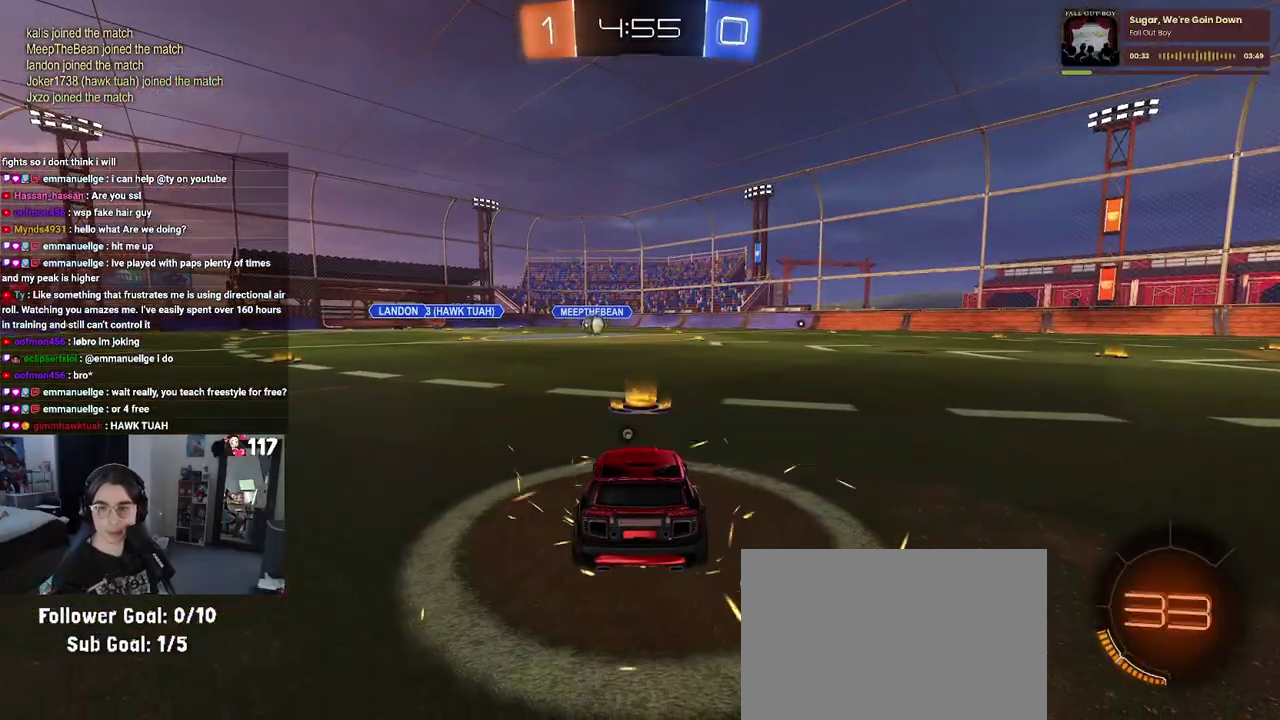
{"buttons": [], "left_stick": "center", "right_stick": "center", "events": []}
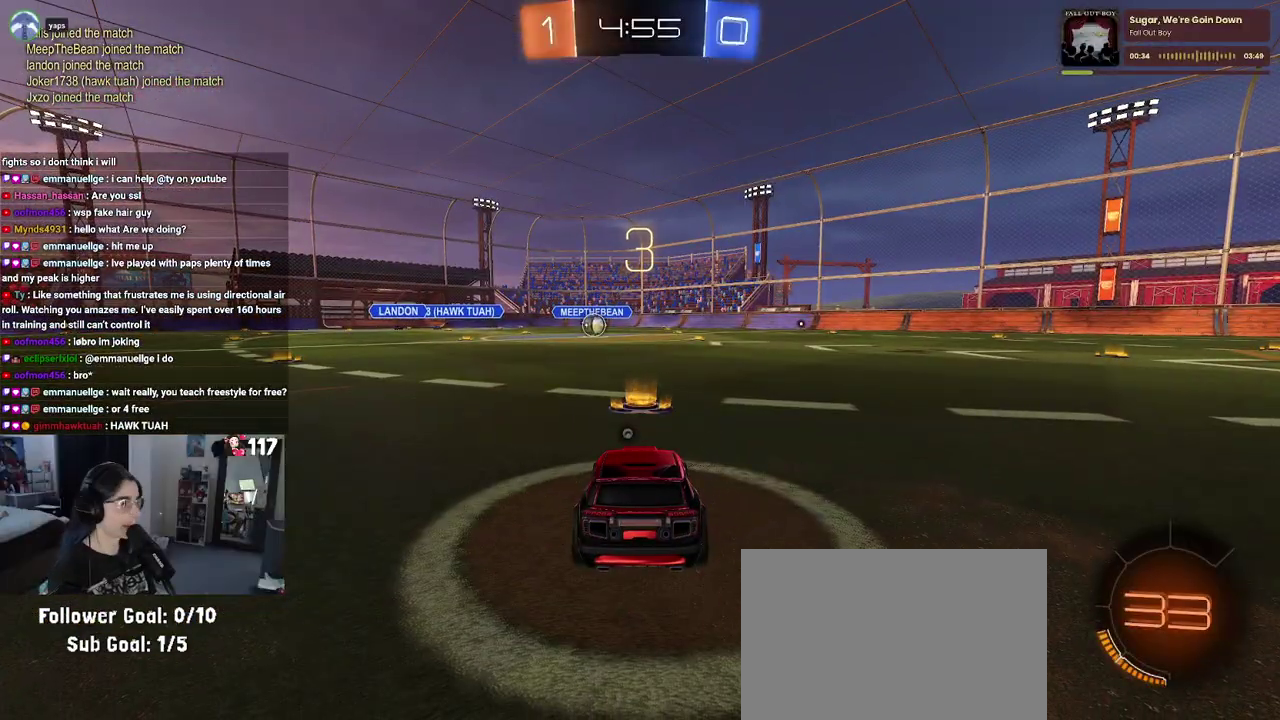
{"buttons": [], "left_stick": "center", "right_stick": "center", "events": []}
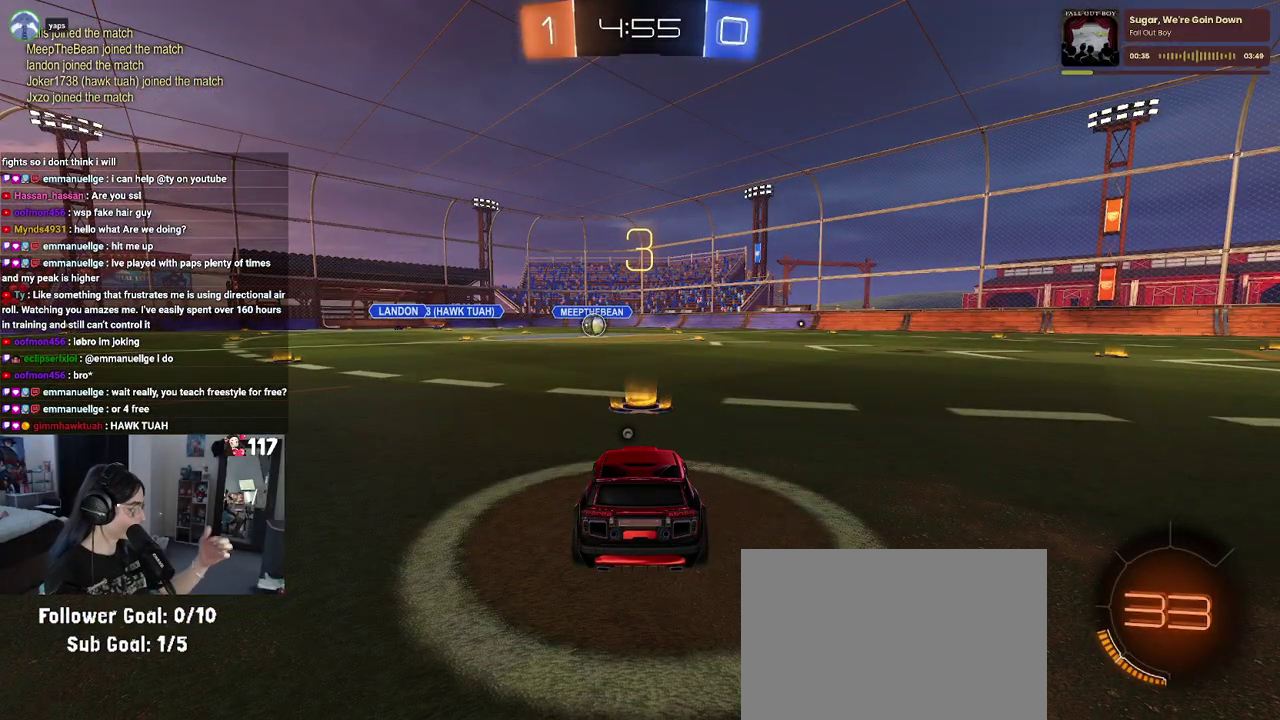
{"buttons": ["TRIANGLE"], "left_stick": "center", "right_stick": "center", "events": [[500, "TRIANGLE", "down"]]}
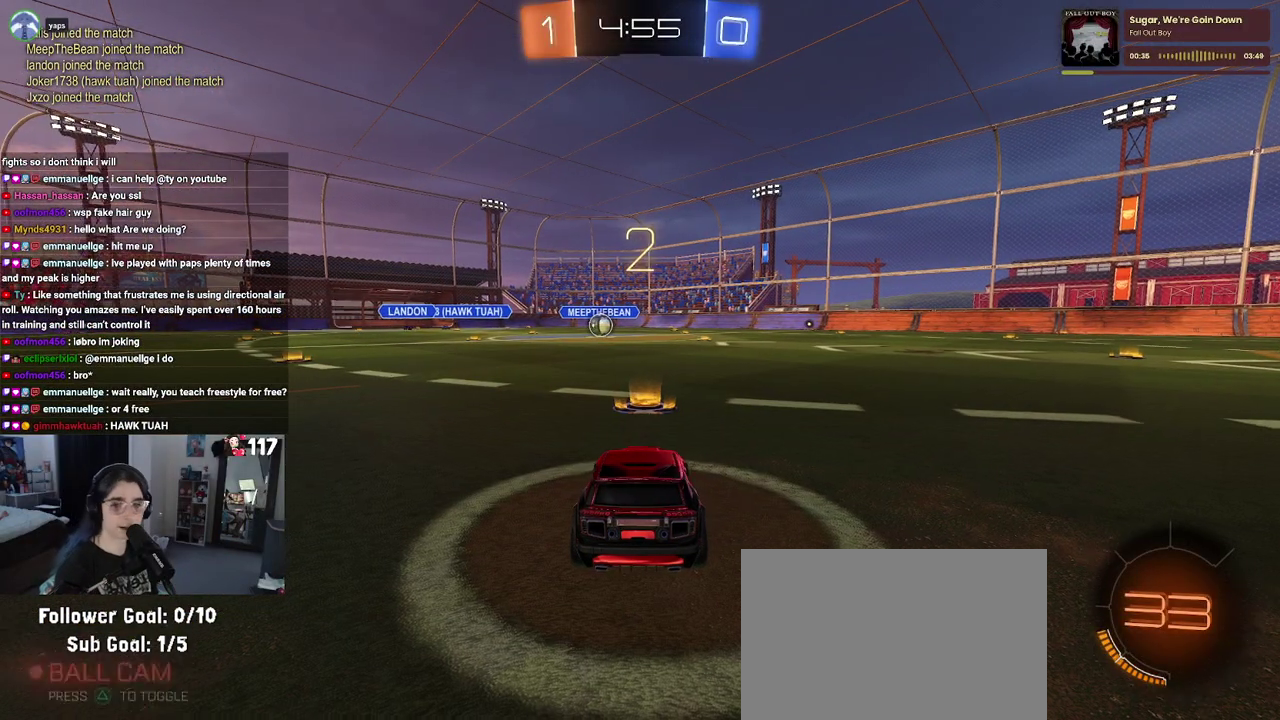
{"buttons": [], "left_stick": "center", "right_stick": "center", "events": [[83, "TRIANGLE", "up"]]}
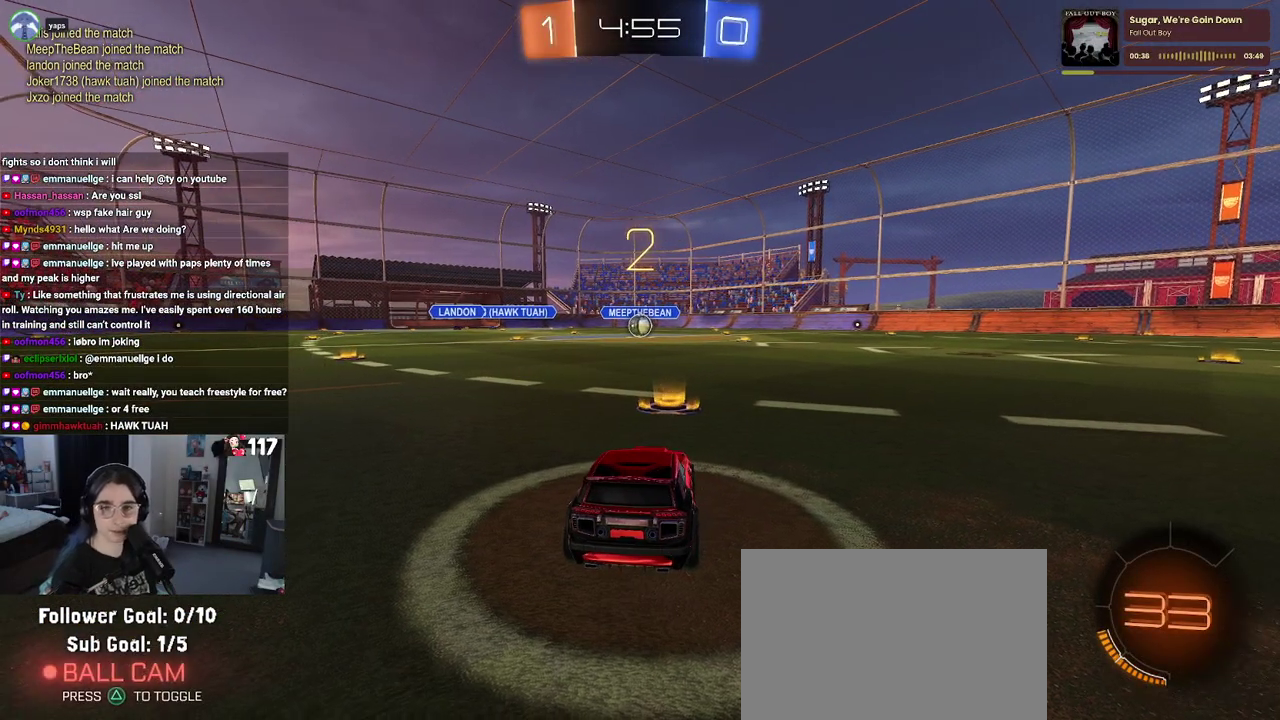
{"buttons": ["R2"], "left_stick": "center", "right_stick": "center", "events": [[167, "R2", "down"], [333, "TRIANGLE", "down"], [483, "TRIANGLE", "up"]]}
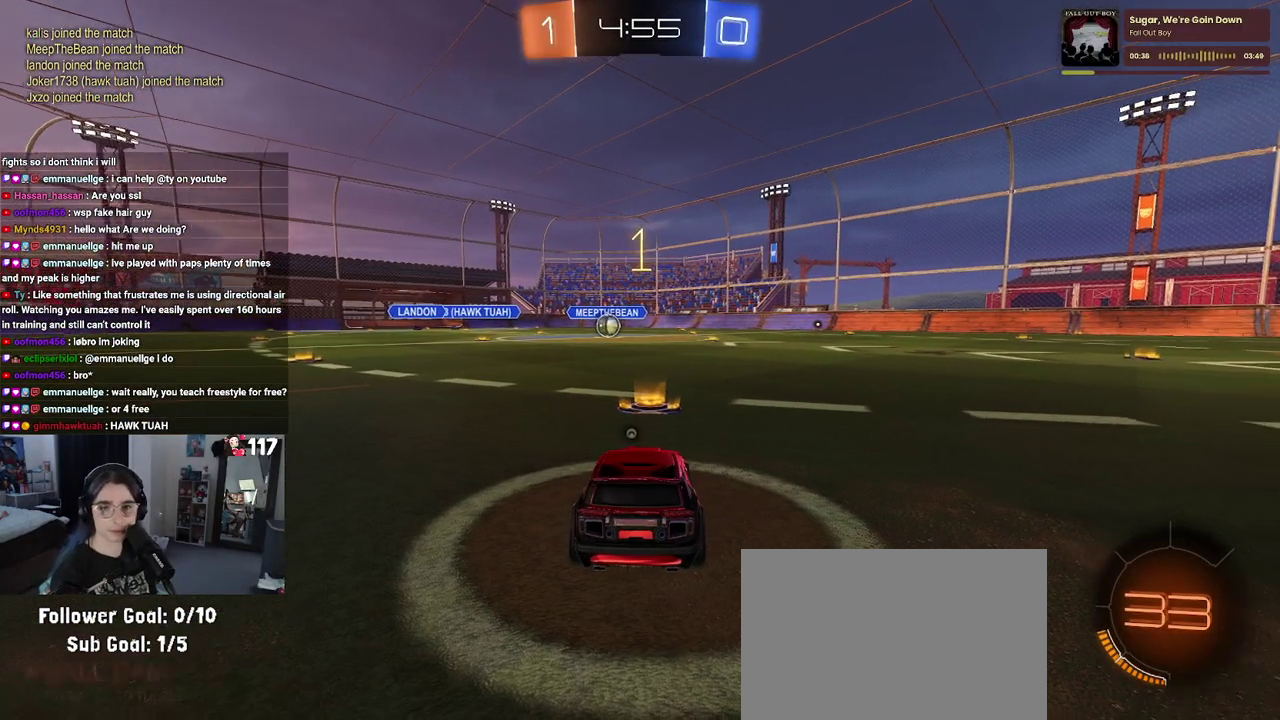
{"buttons": ["TRIANGLE", "R1", "R2"], "left_stick": "center", "right_stick": "center", "events": [[433, "TRIANGLE", "down"], [450, "R1", "down"]]}
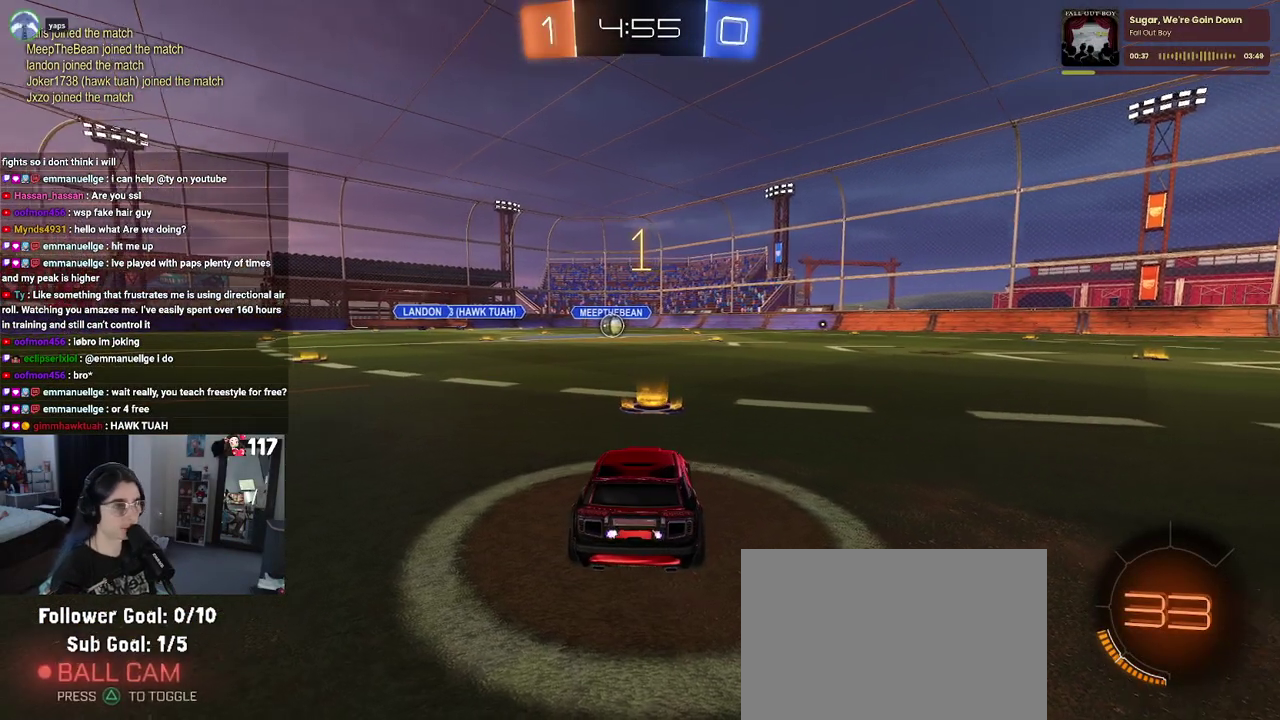
{"buttons": ["R1", "R2"], "left_stick": "up", "right_stick": "center", "events": [[33, "TRIANGLE", "up"], [400, "left_stick", "up-right"], [467, "left_stick", "up"]]}
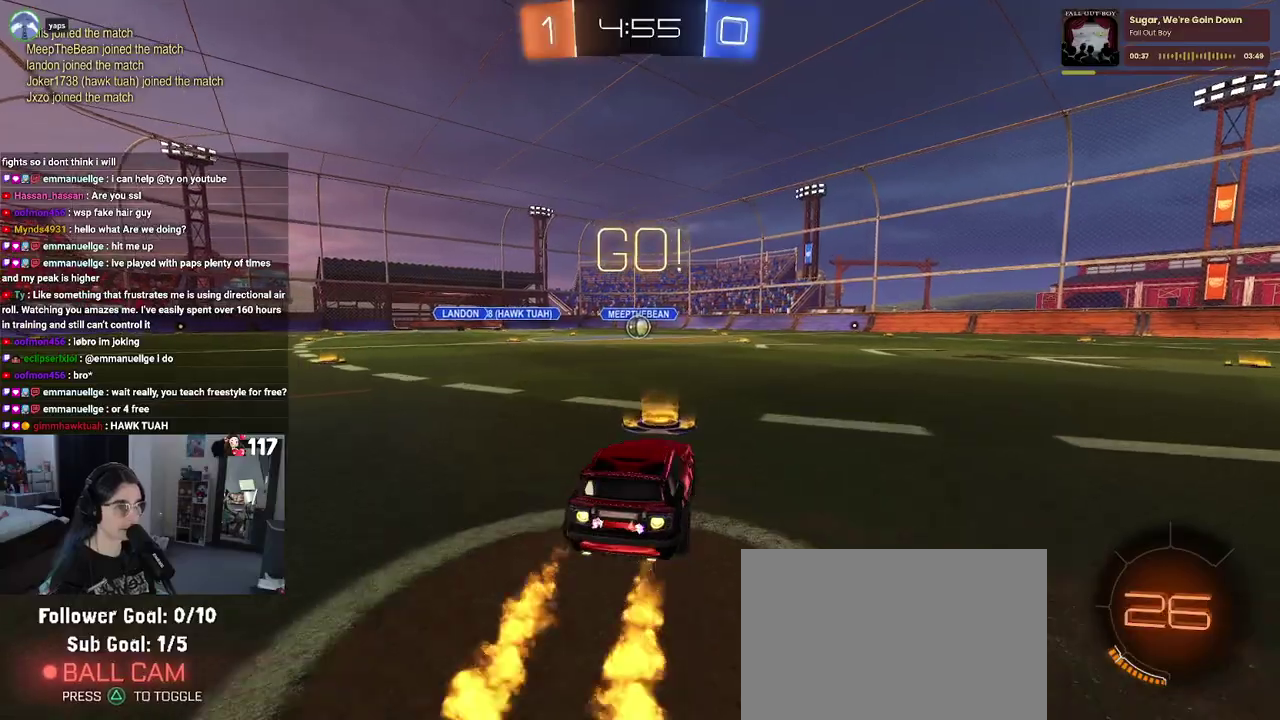
{"buttons": ["SQUARE", "R1", "R2"], "left_stick": "down", "right_stick": "center", "events": [[33, "CROSS", "down"], [133, "CROSS", "up"], [133, "left_stick", "up-left"], [200, "CROSS", "down"], [250, "SQUARE", "down"], [300, "CROSS", "up"], [317, "left_stick", "down"]]}
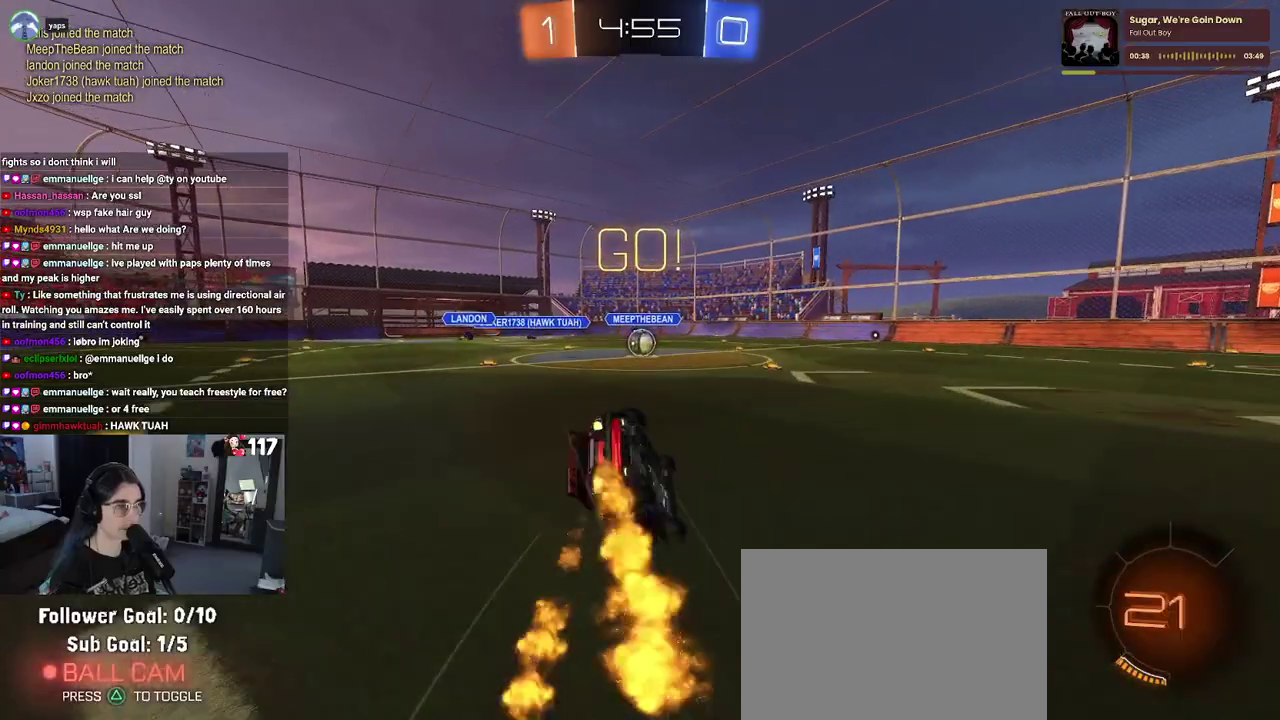
{"buttons": ["SQUARE", "R1", "R2"], "left_stick": "down-left", "right_stick": "center", "events": [[17, "left_stick", "down-left"], [167, "left_stick", "left"], [350, "left_stick", "down-left"]]}
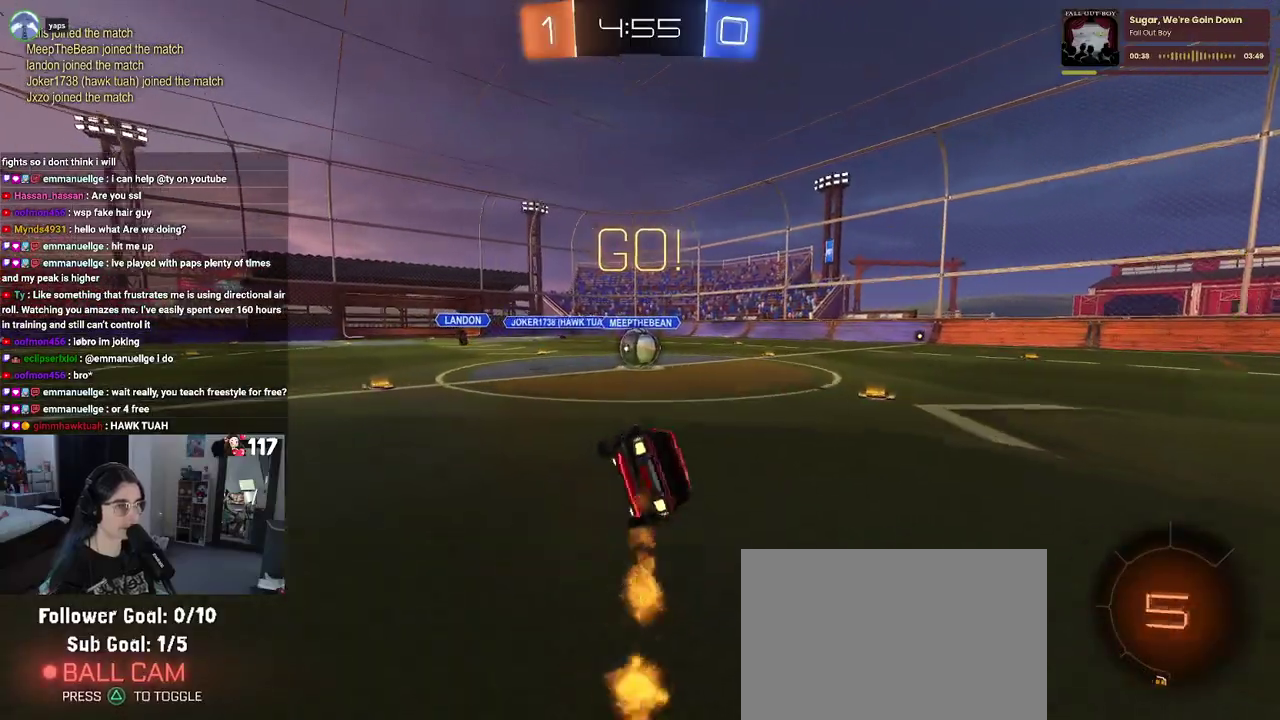
{"buttons": ["CROSS", "R2"], "left_stick": "up", "right_stick": "center", "events": [[150, "left_stick", "down-right"], [233, "R1", "up"], [233, "SQUARE", "up"], [250, "left_stick", "right"], [383, "left_stick", "up-right"], [400, "CROSS", "down"], [483, "left_stick", "up"]]}
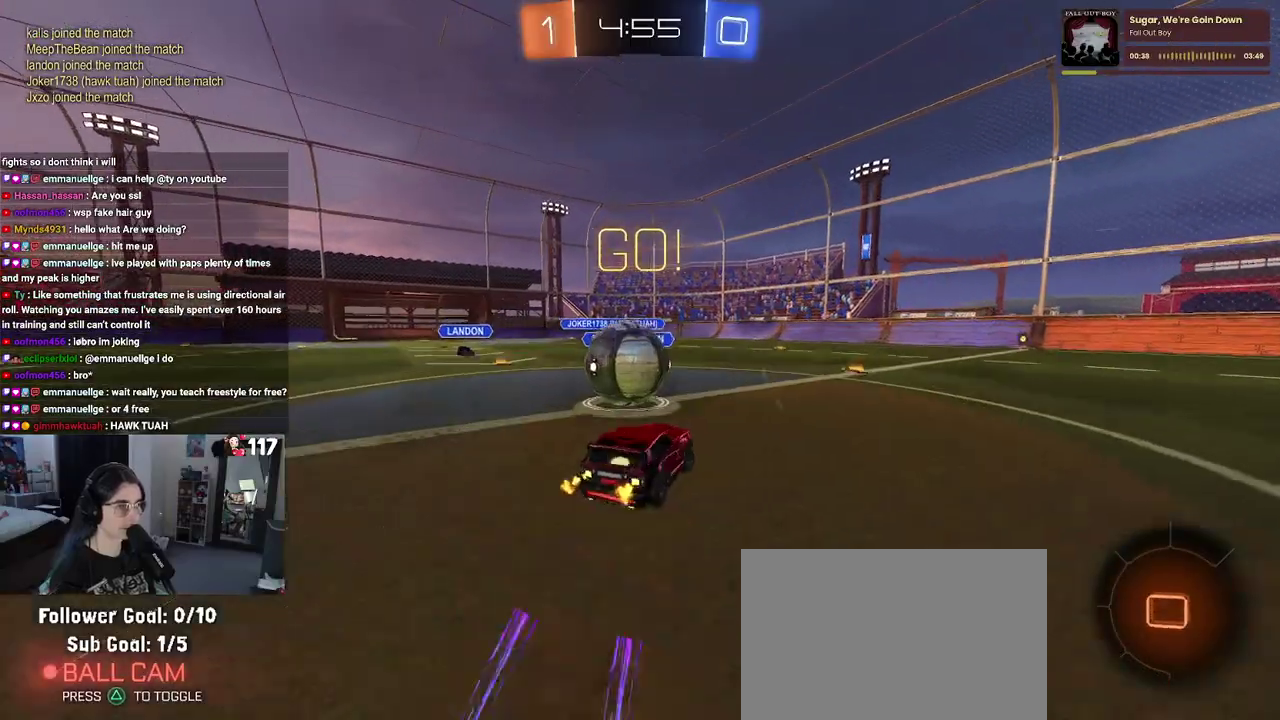
{"buttons": ["SQUARE", "R2"], "left_stick": "down-left", "right_stick": "center", "events": [[33, "CROSS", "up"], [50, "left_stick", "up-left"], [100, "CROSS", "down"], [167, "SQUARE", "down"], [200, "CROSS", "up"], [200, "left_stick", "down-left"]]}
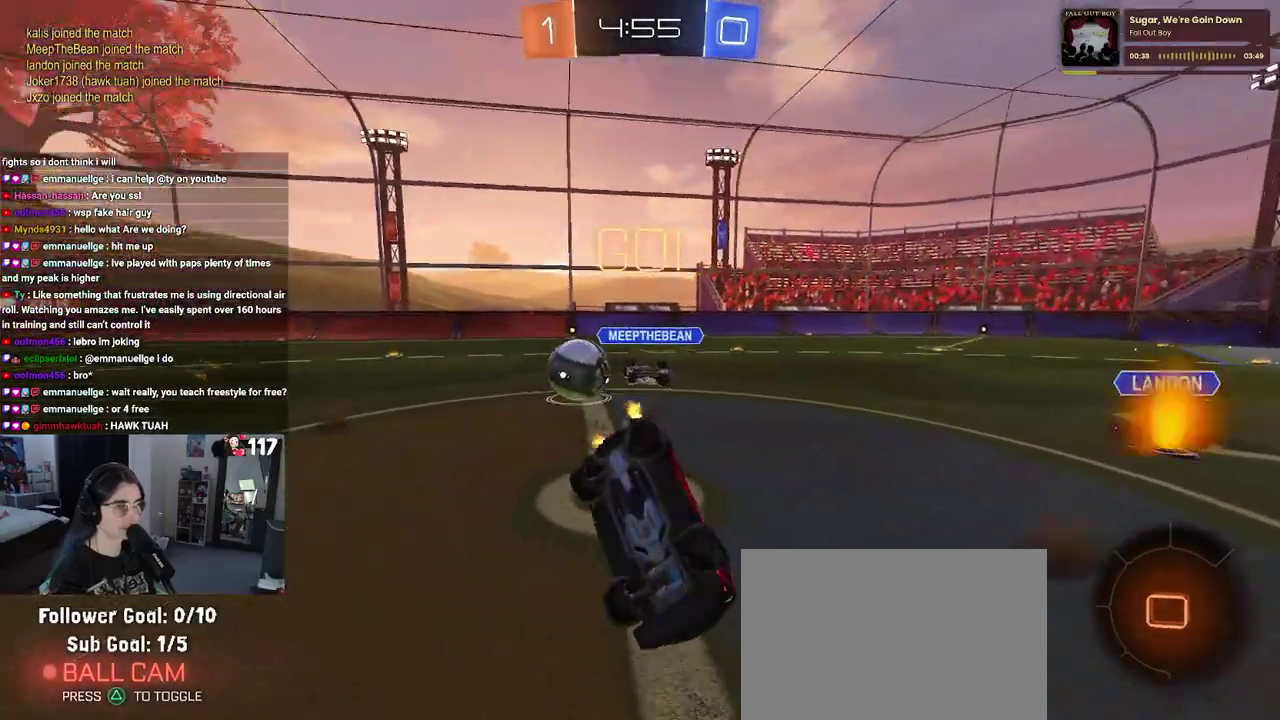
{"buttons": ["R2"], "left_stick": "down-right", "right_stick": "center", "events": [[417, "SQUARE", "up"], [433, "left_stick", "down-right"]]}
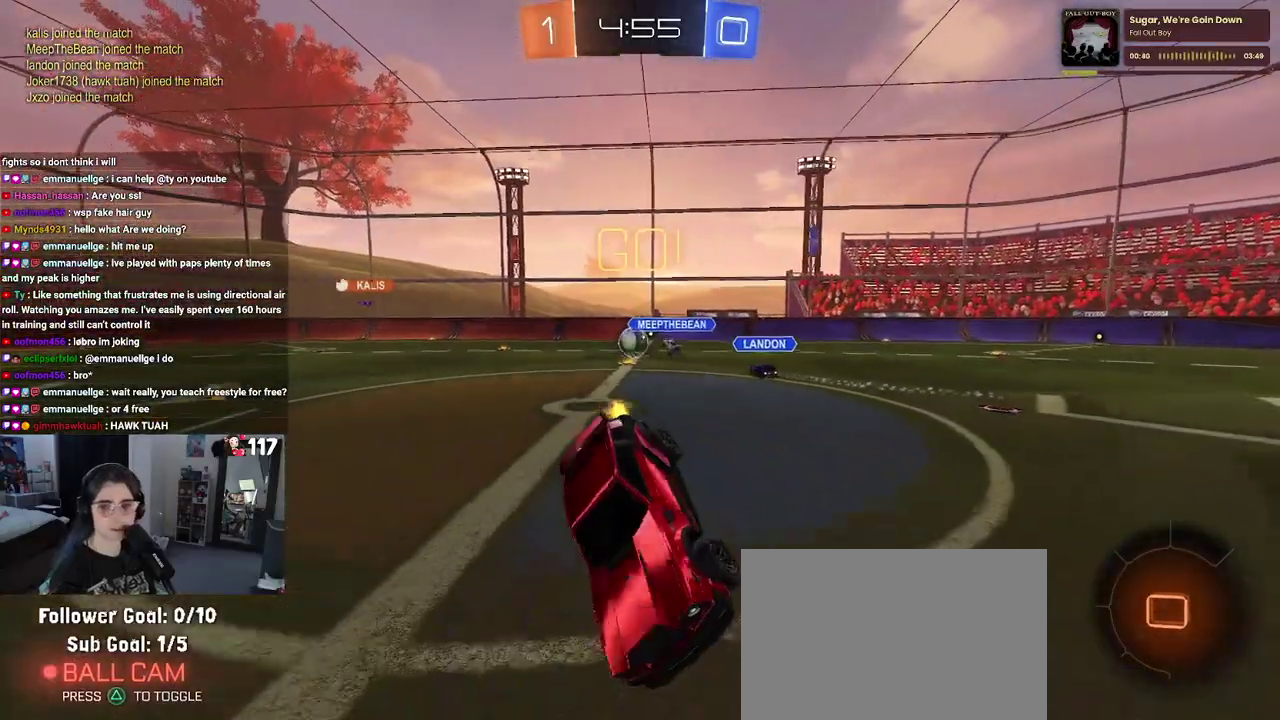
{"buttons": ["R2"], "left_stick": "right", "right_stick": "center", "events": [[67, "left_stick", "right"]]}
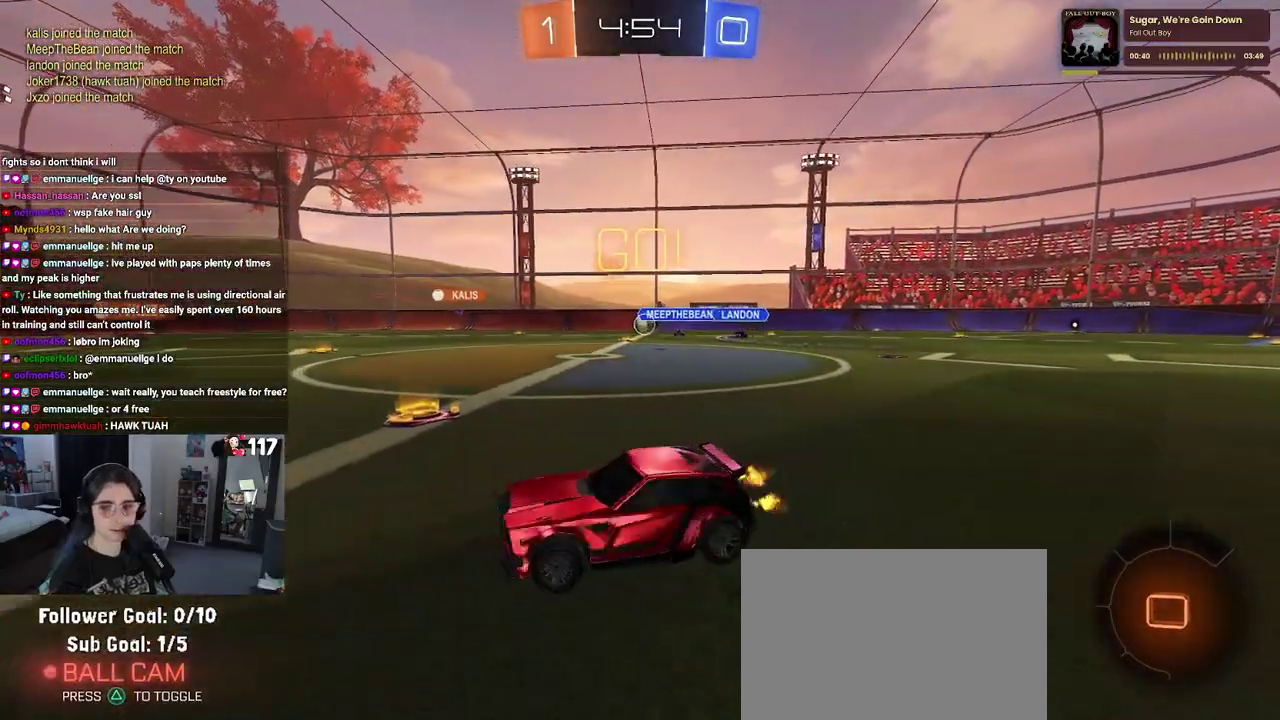
{"buttons": ["CROSS", "R2"], "left_stick": "up-left", "right_stick": "center", "events": [[117, "left_stick", "up"], [433, "CROSS", "down"], [500, "left_stick", "up-left"]]}
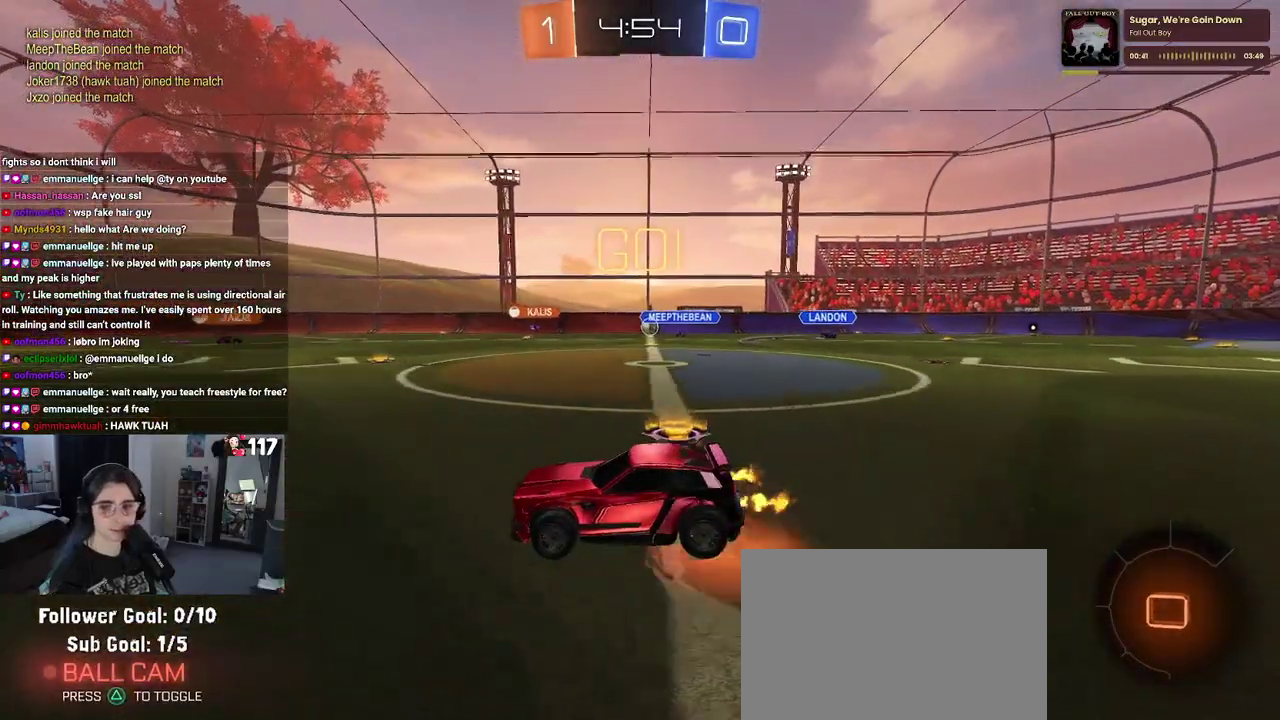
{"buttons": ["R2"], "left_stick": "down-left", "right_stick": "center", "events": [[33, "CROSS", "up"], [83, "CROSS", "down"], [200, "CROSS", "up"], [200, "left_stick", "down-left"], [217, "TRIANGLE", "down"], [317, "TRIANGLE", "up"]]}
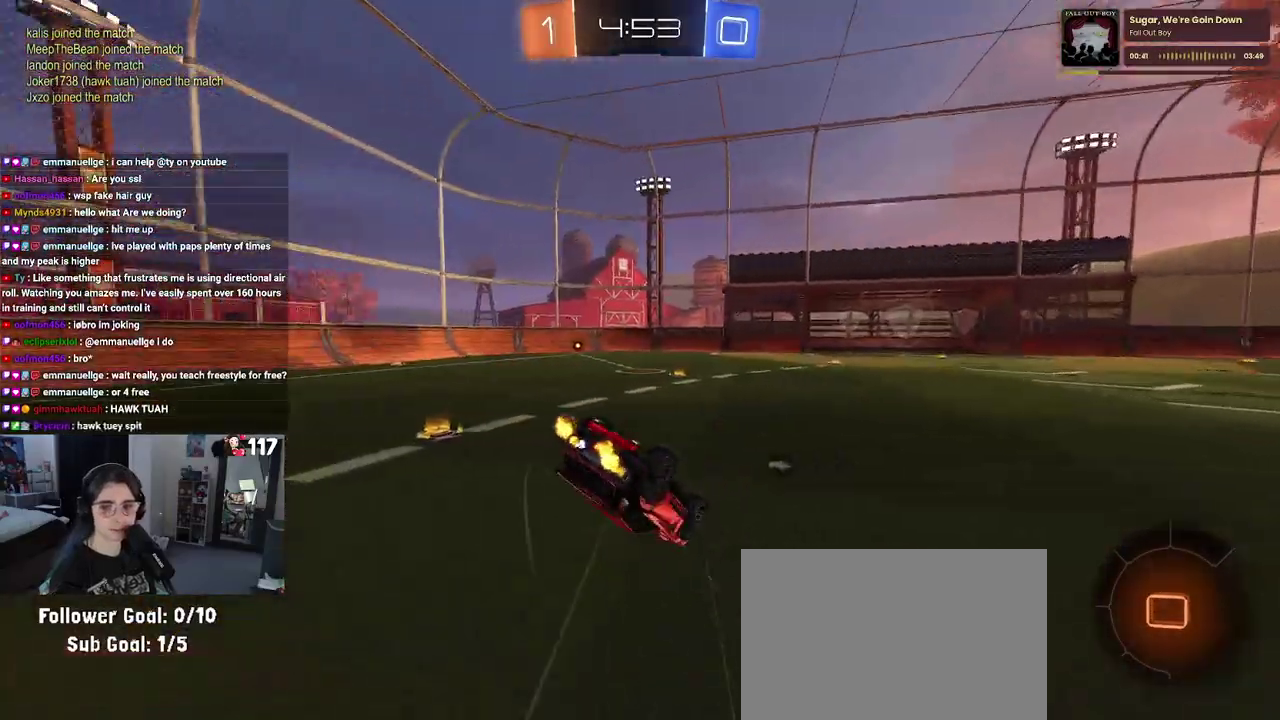
{"buttons": ["SQUARE", "R2"], "left_stick": "left", "right_stick": "center", "events": [[100, "SQUARE", "down"], [200, "left_stick", "left"]]}
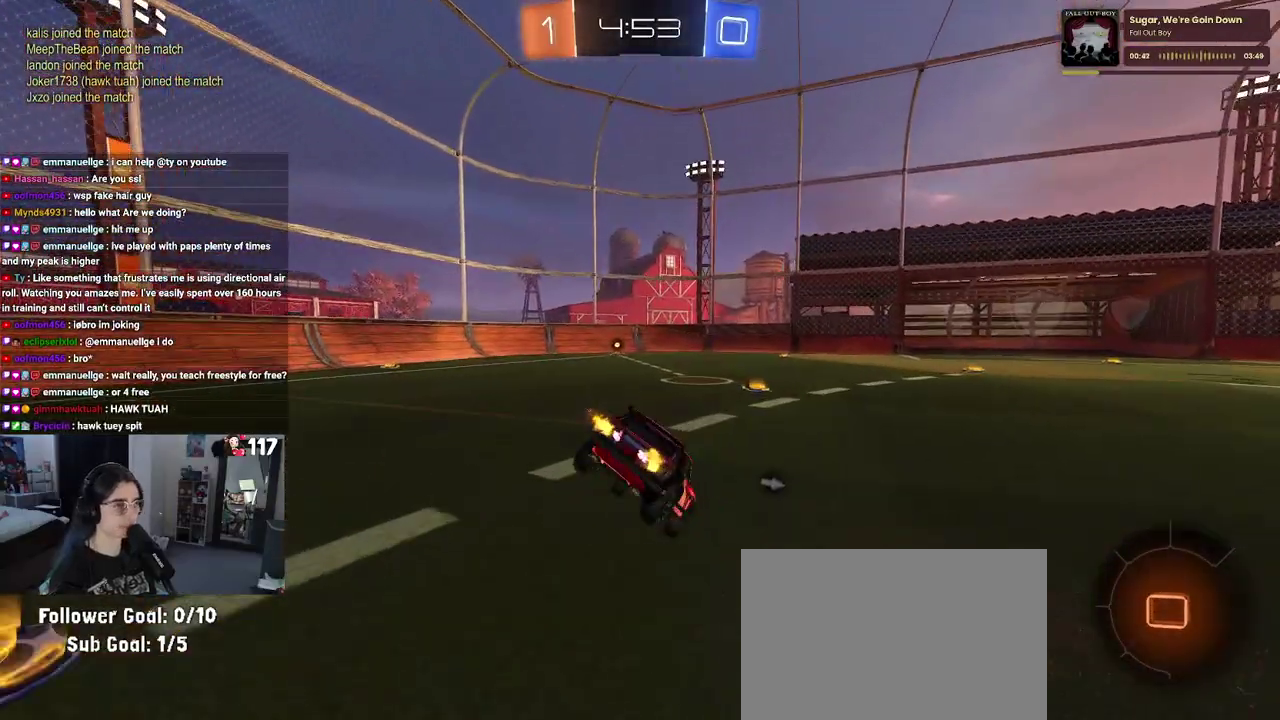
{"buttons": ["R2"], "left_stick": "center", "right_stick": "center"}
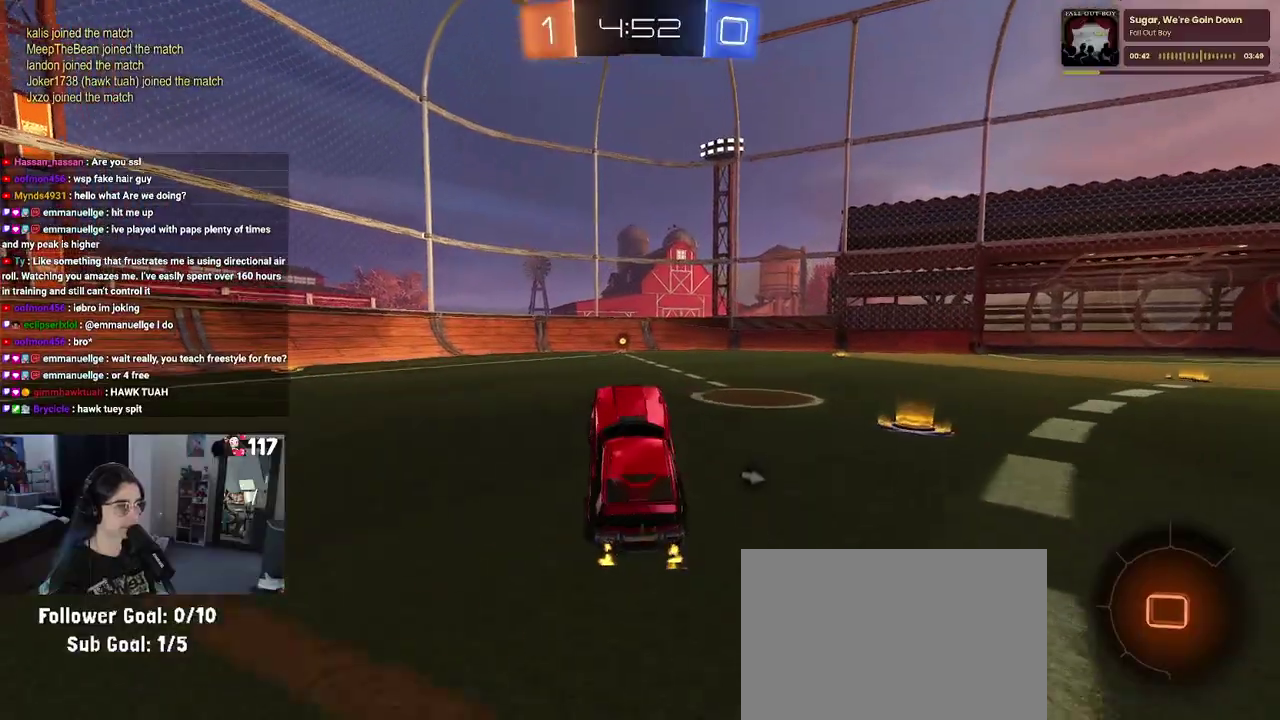
{"buttons": ["R2"], "left_stick": "center", "right_stick": "center", "events": [[17, "left_stick", "up"], [67, "CROSS", "down"], [133, "CROSS", "up"], [200, "left_stick", "center"]]}
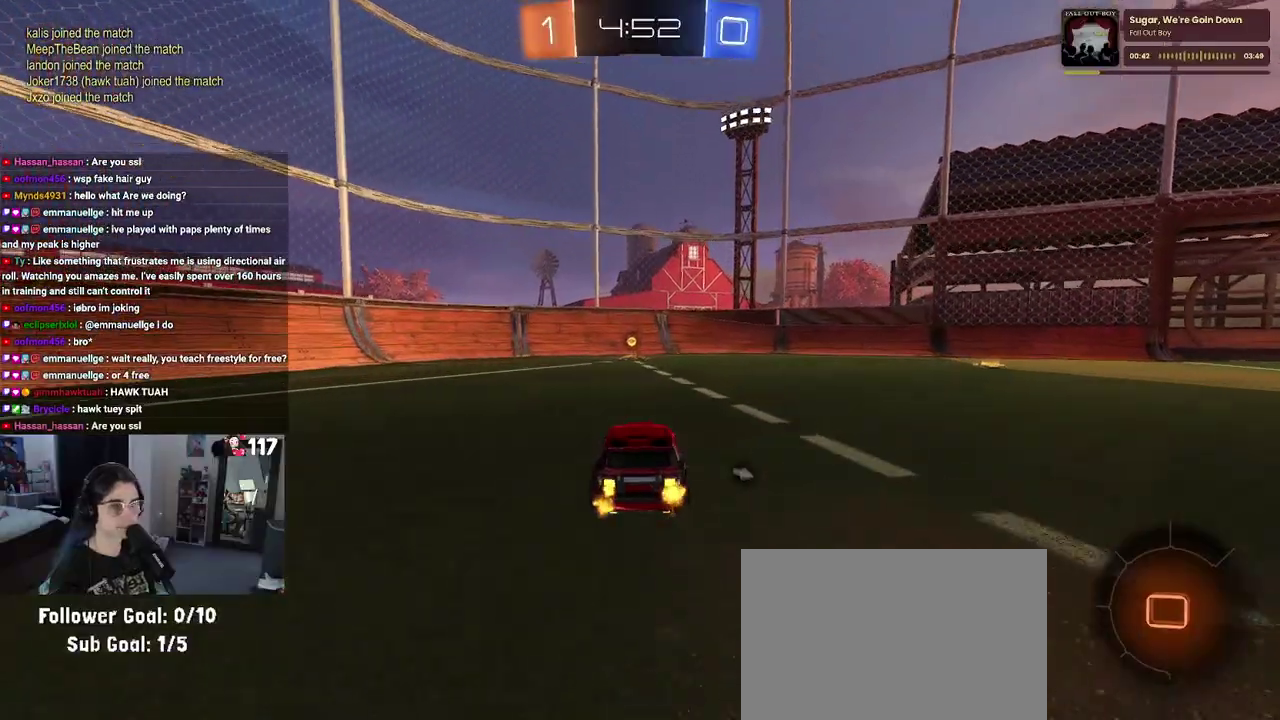
{"buttons": ["SQUARE", "R2"], "left_stick": "right", "right_stick": "center", "events": [[33, "TRIANGLE", "down"], [150, "TRIANGLE", "up"], [500, "SQUARE", "down"], [500, "left_stick", "right"]]}
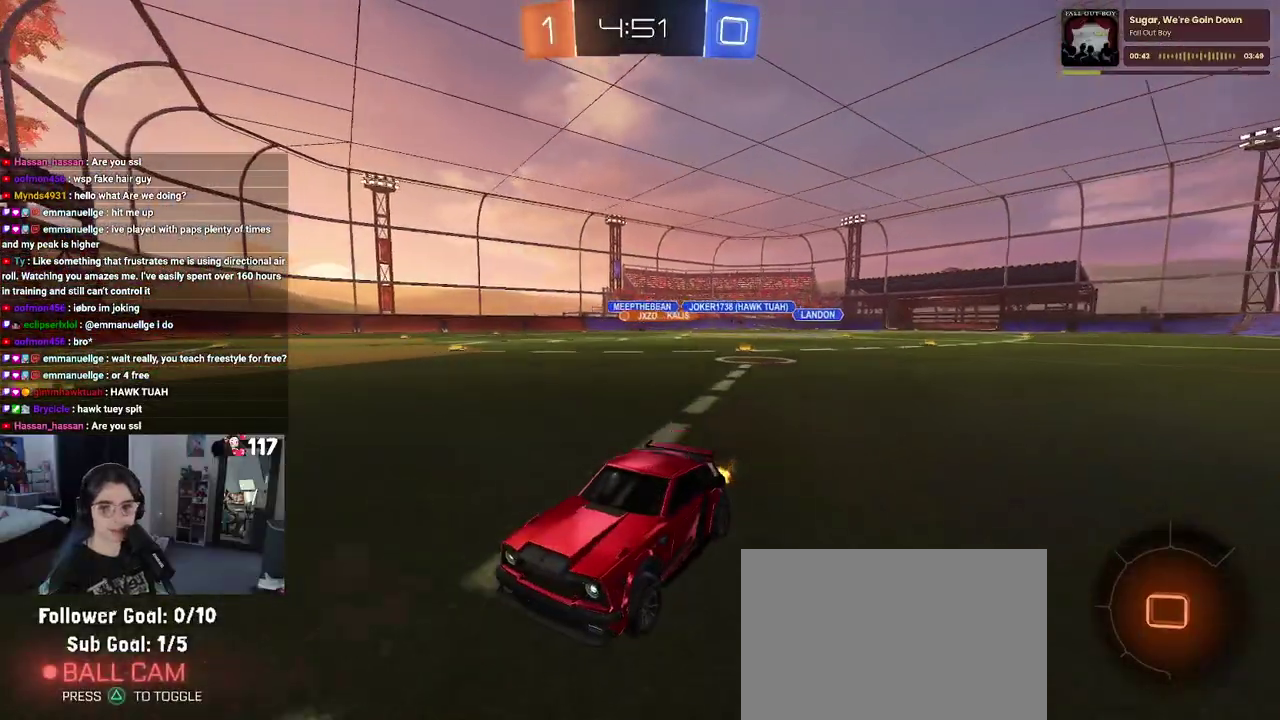
{"buttons": ["R2"], "left_stick": "right", "right_stick": "center", "events": [[150, "SQUARE", "up"]]}
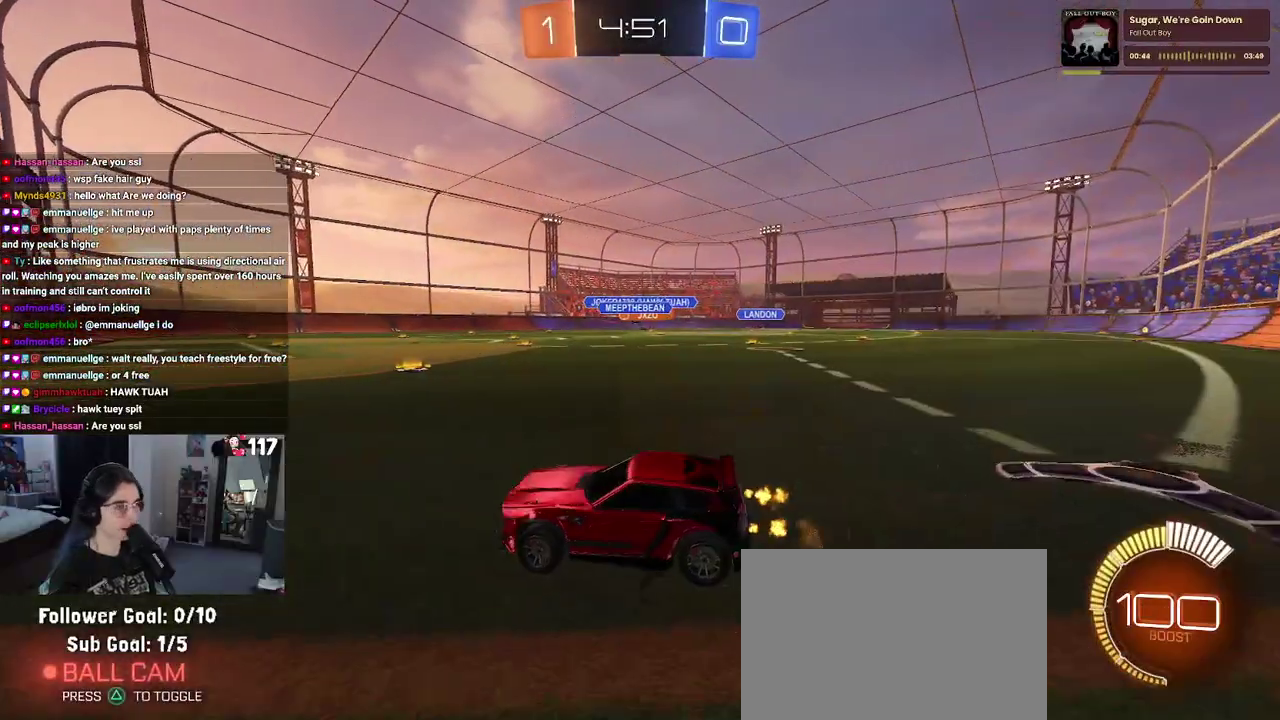
{"buttons": ["R1", "R2"], "left_stick": "up-right", "right_stick": "center"}
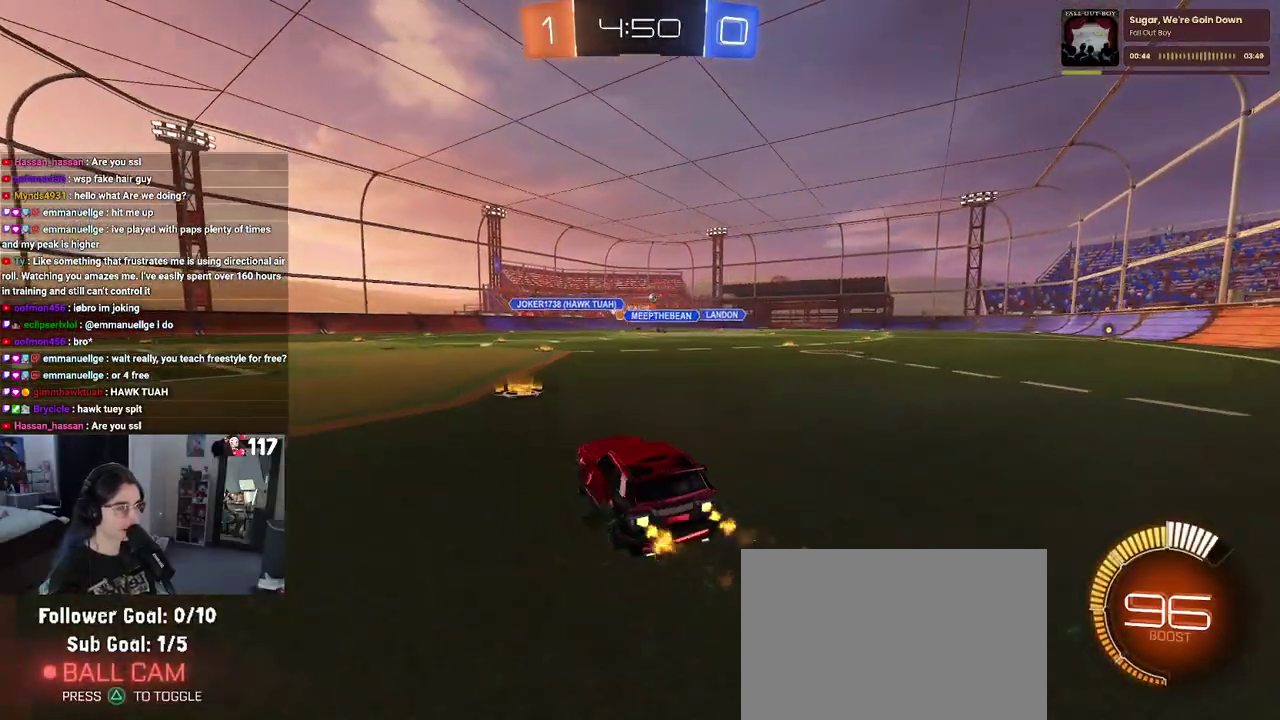
{"buttons": ["R1", "R2"], "left_stick": "center", "right_stick": "center"}